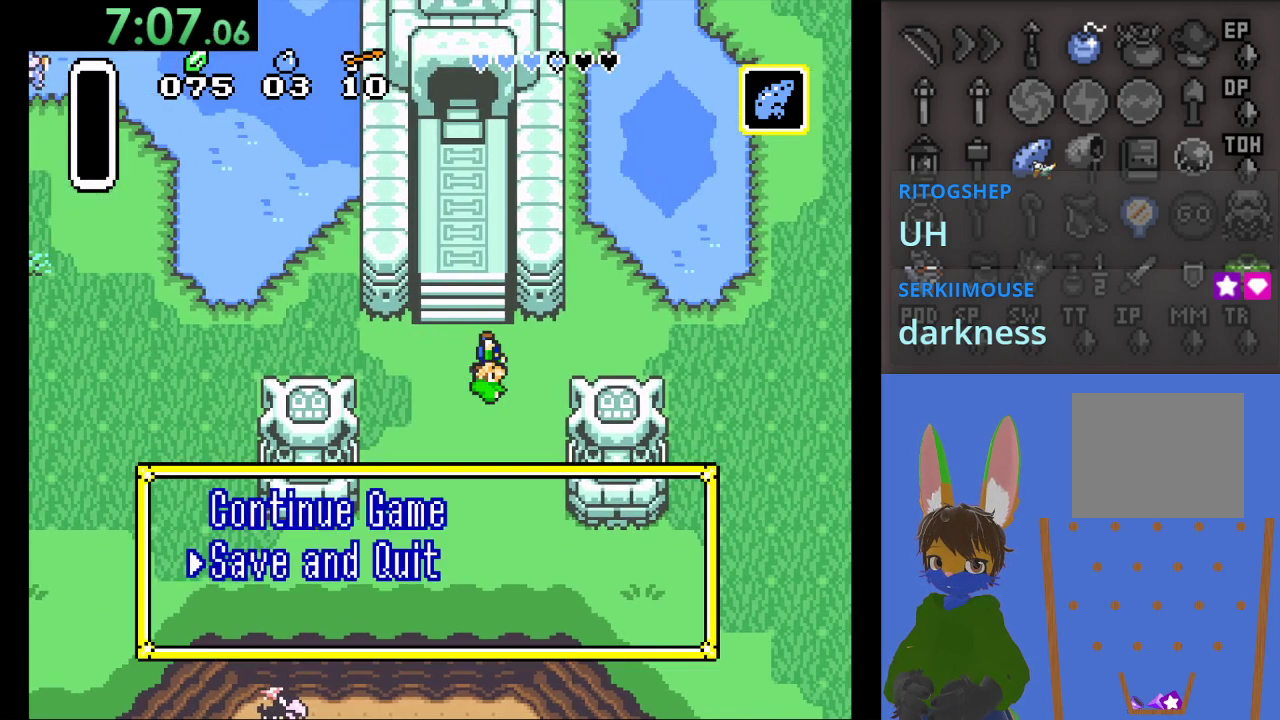
Gameplay with a controller (PlayStation layout); each line is a JSON object with the inputs held at the frame after it. "events" lists button and stick changes between this image and that frame as [ms after this image, input, new state], when the widget could be followed in between.
{"buttons": ["CROSS"], "left_stick": "center", "right_stick": "center", "events": [[67, "left_stick", "center"], [233, "CROSS", "down"], [367, "CROSS", "up"], [433, "CROSS", "down"]]}
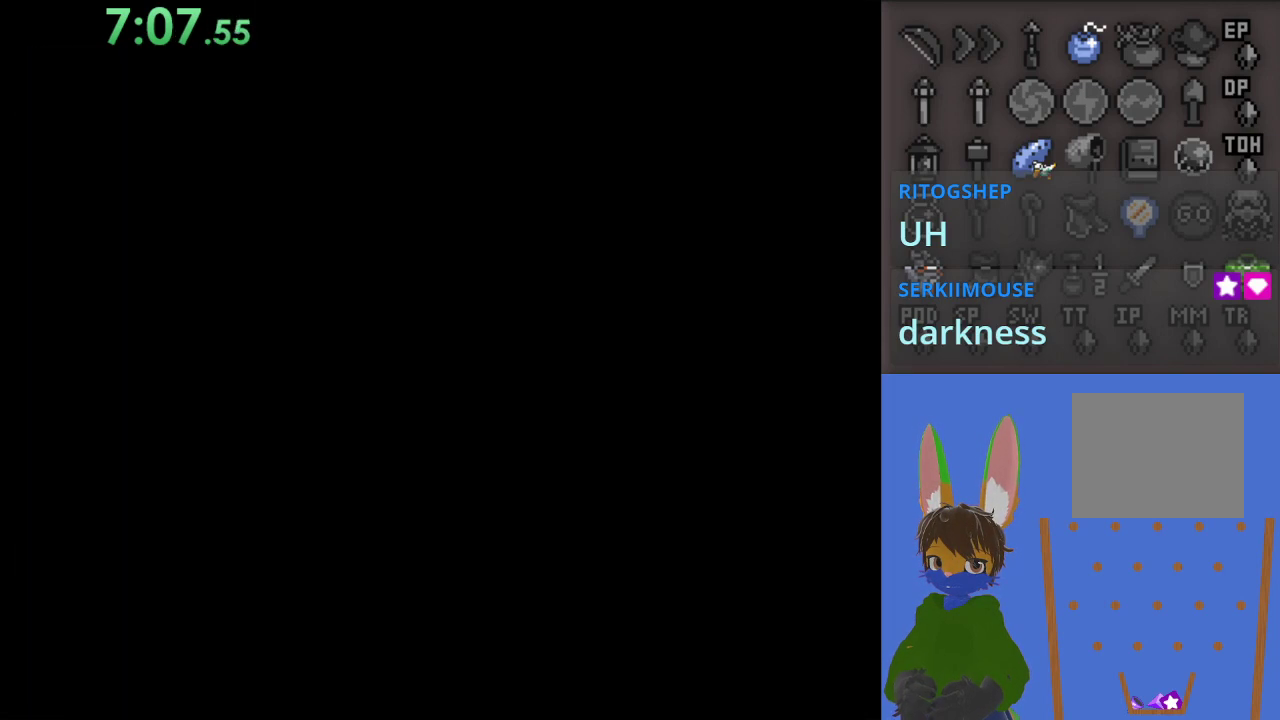
{"buttons": ["CROSS"], "left_stick": "center", "right_stick": "center", "events": [[233, "CROSS", "up"], [300, "CROSS", "down"], [400, "CROSS", "up"], [467, "CROSS", "down"]]}
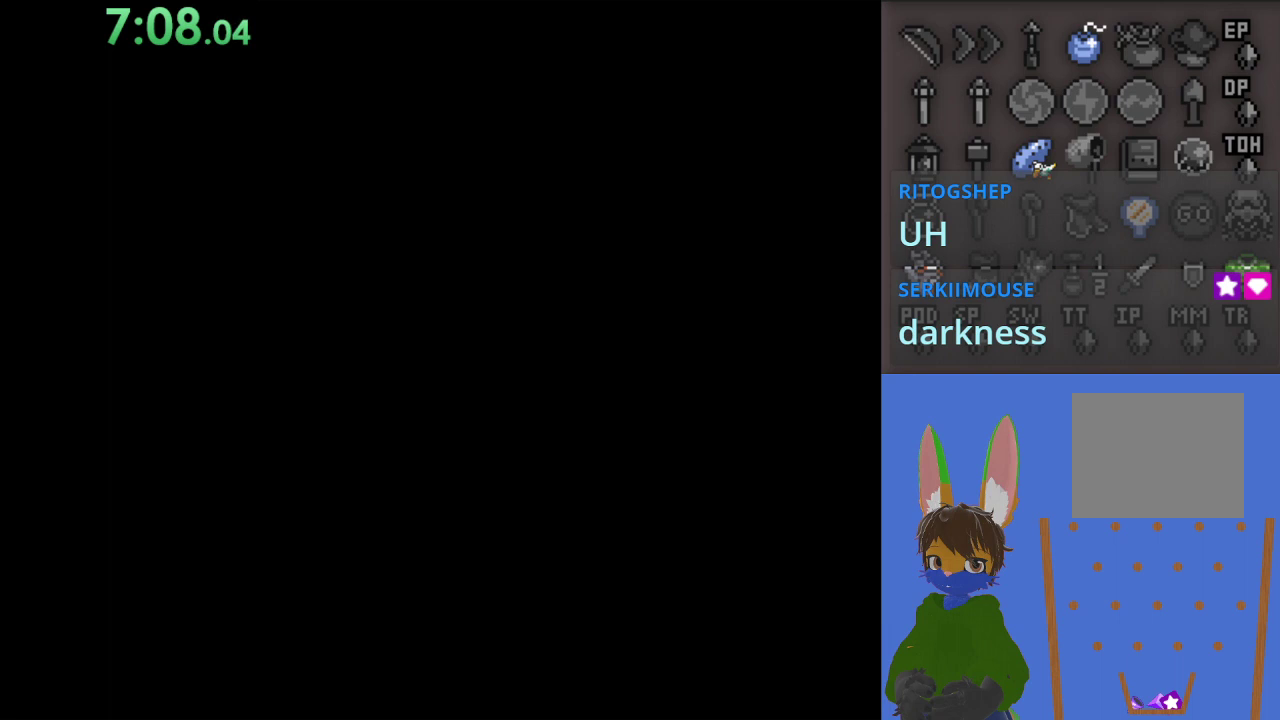
{"buttons": [], "left_stick": "center", "right_stick": "center", "events": [[100, "CROSS", "up"], [200, "CROSS", "down"], [300, "CROSS", "up"], [367, "CROSS", "down"], [500, "CROSS", "up"]]}
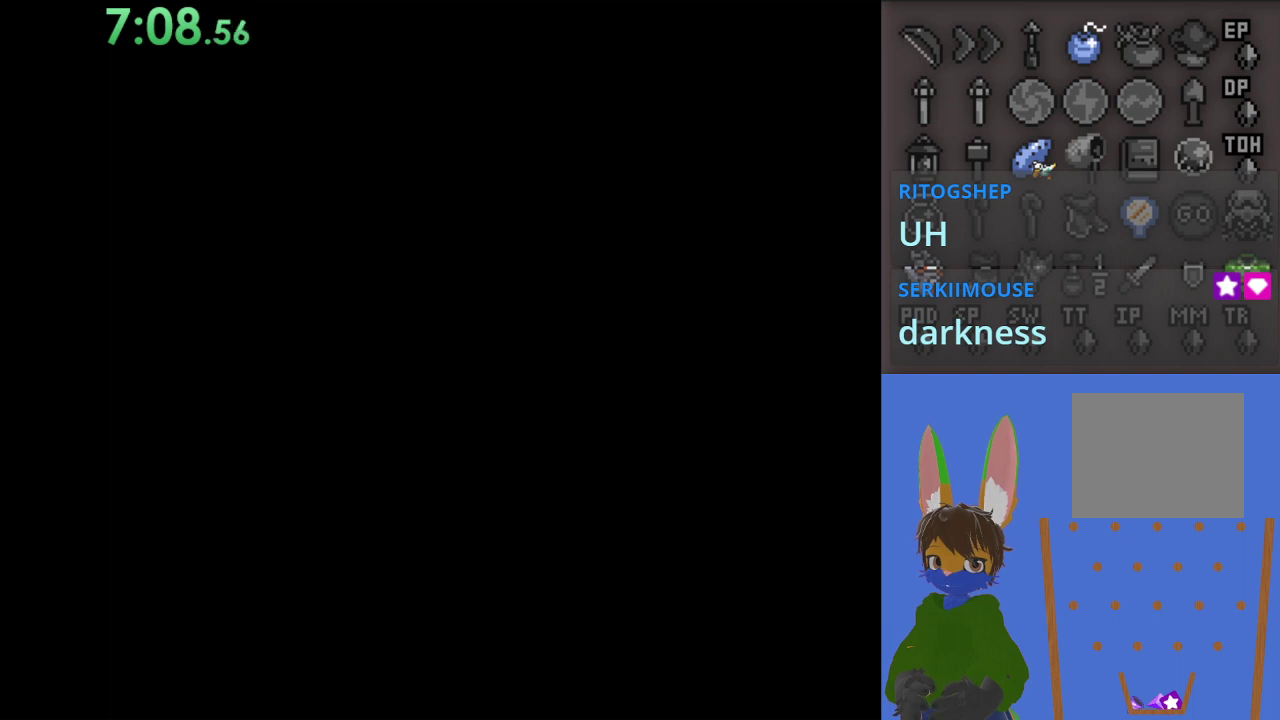
{"buttons": ["CROSS"], "left_stick": "center", "right_stick": "center", "events": [[33, "CROSS", "down"], [167, "CROSS", "up"], [233, "CROSS", "down"], [333, "CROSS", "up"], [433, "CROSS", "down"]]}
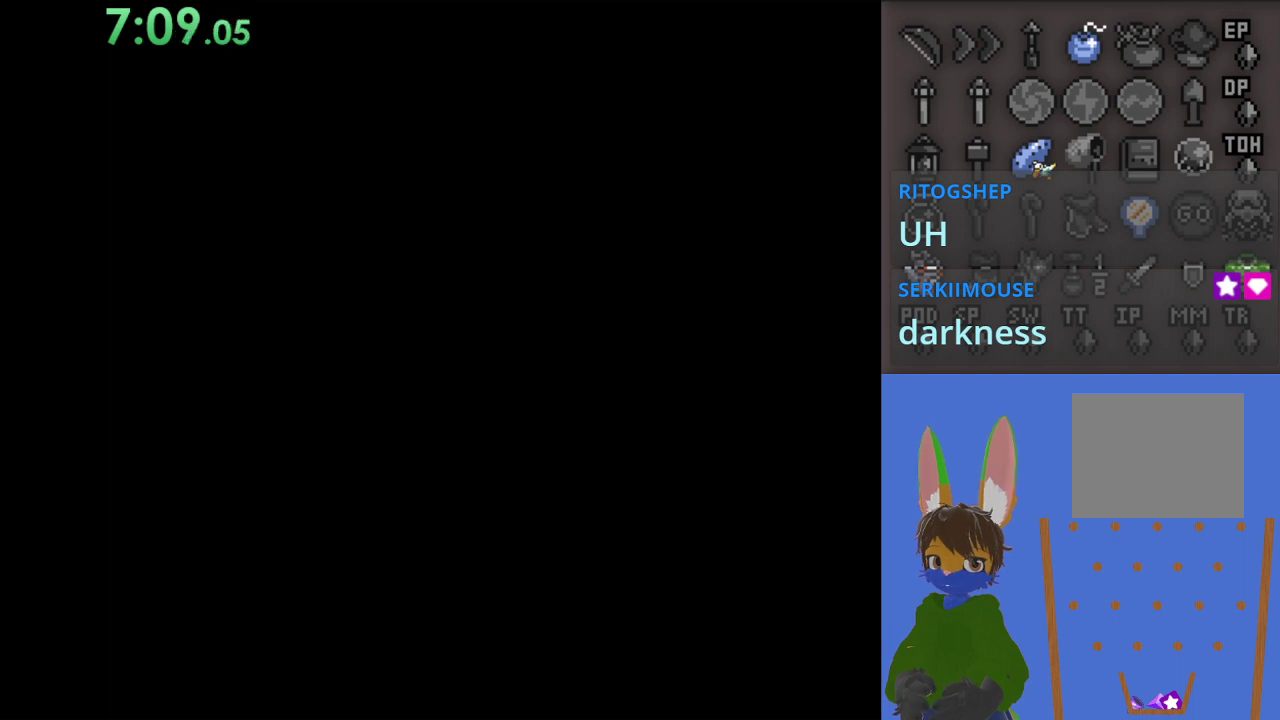
{"buttons": ["CROSS"], "left_stick": "center", "right_stick": "center", "events": [[33, "CROSS", "up"], [100, "CROSS", "down"], [233, "CROSS", "up"], [300, "CROSS", "down"], [400, "CROSS", "up"], [500, "CROSS", "down"]]}
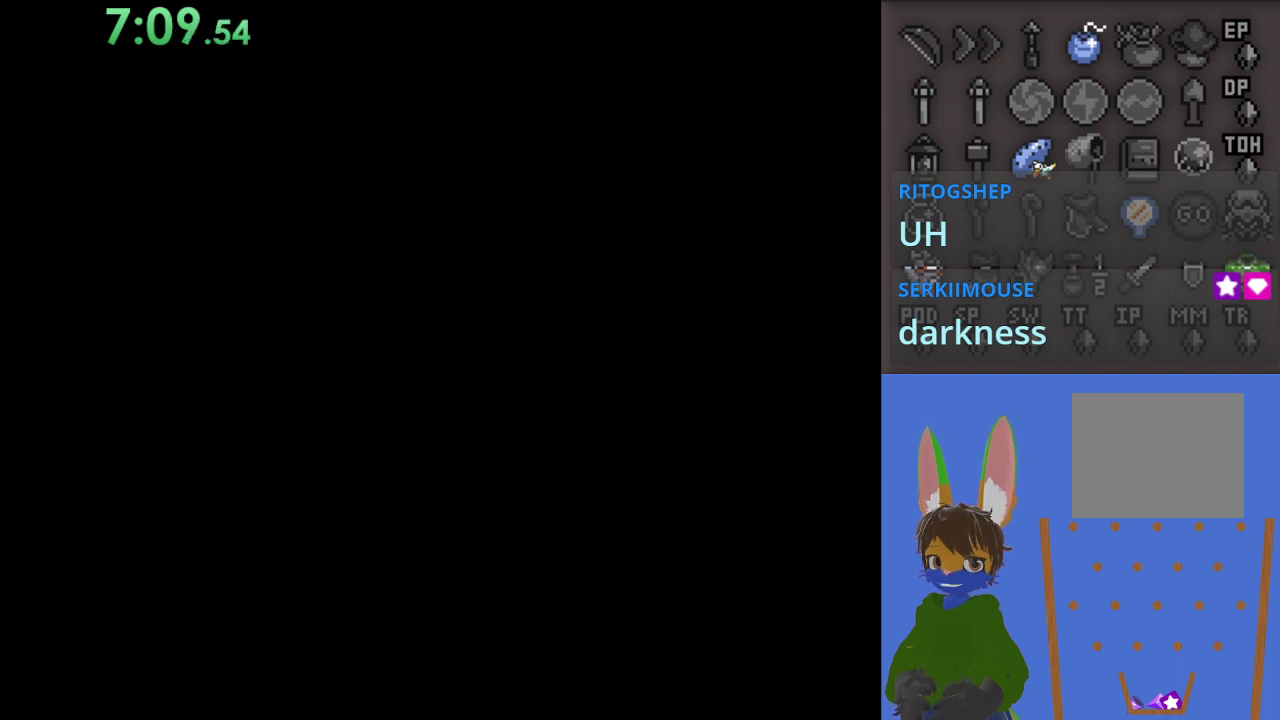
{"buttons": [], "left_stick": "center", "right_stick": "center", "events": [[100, "CROSS", "up"], [200, "CROSS", "down"], [300, "CROSS", "up"], [367, "CROSS", "down"], [500, "CROSS", "up"]]}
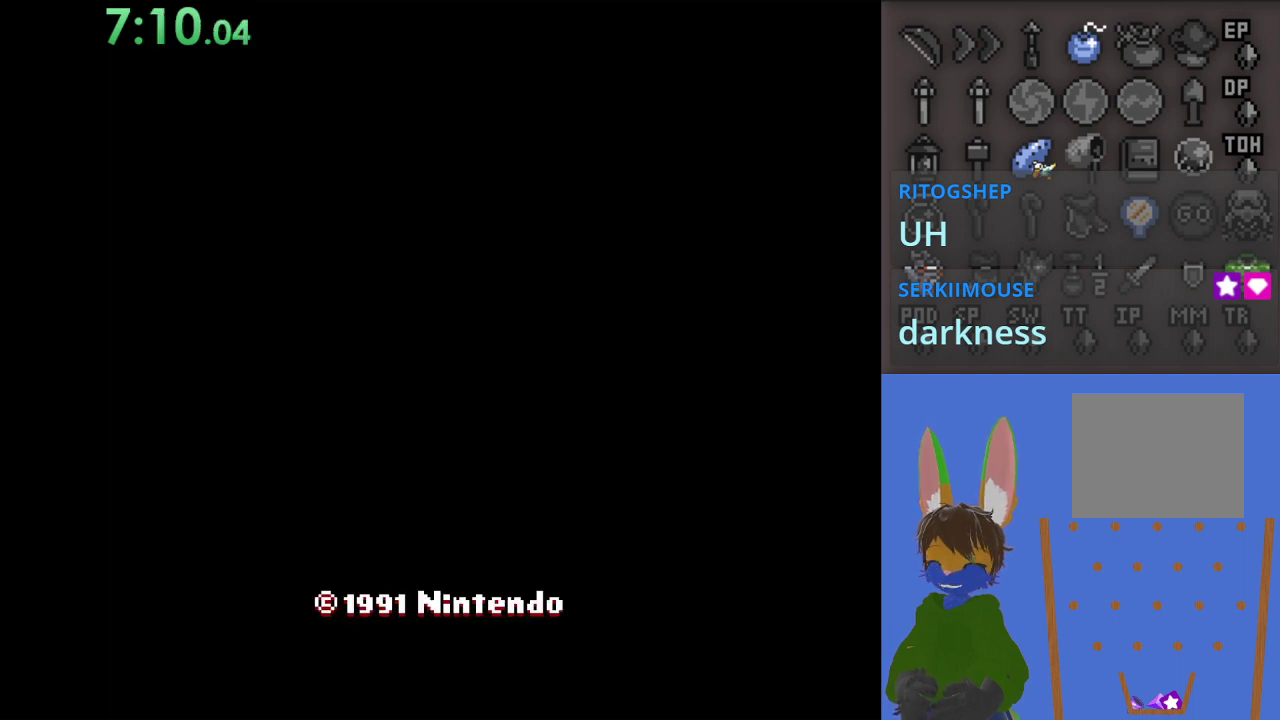
{"buttons": ["CROSS"], "left_stick": "center", "right_stick": "center", "events": [[67, "CROSS", "down"], [200, "CROSS", "up"], [433, "CROSS", "down"]]}
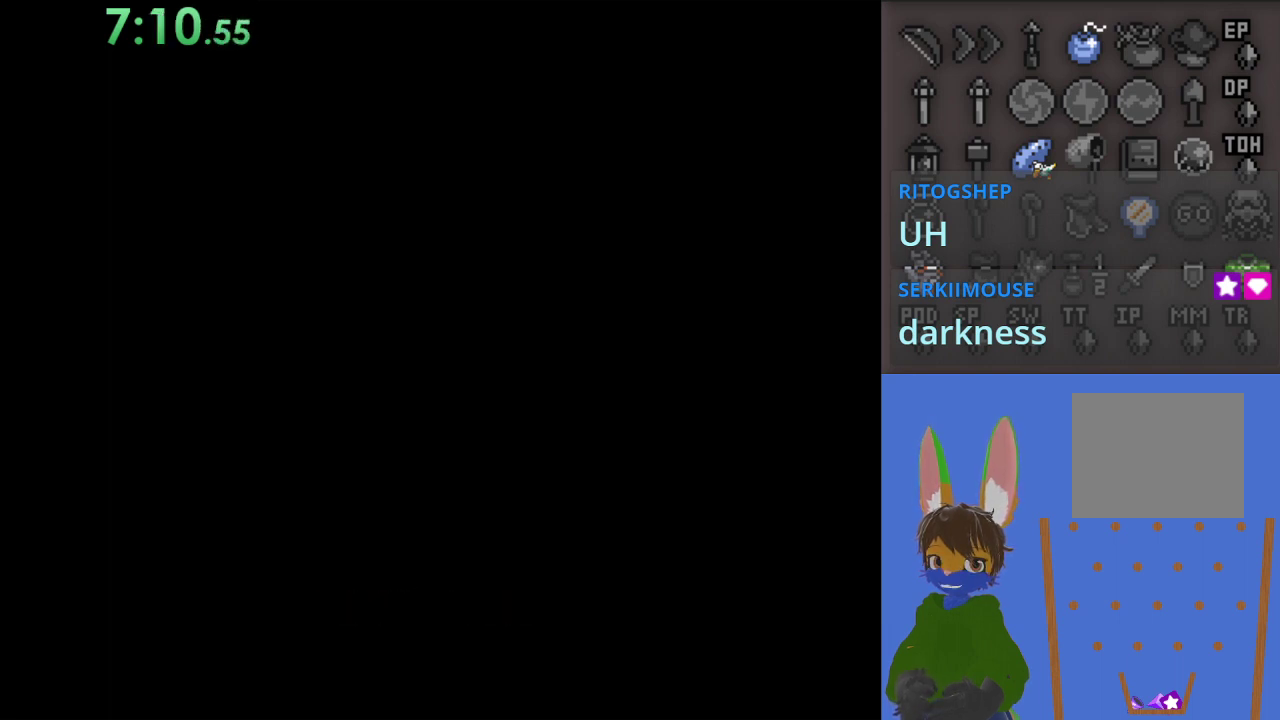
{"buttons": [], "left_stick": "center", "right_stick": "center", "events": [[67, "CROSS", "up"]]}
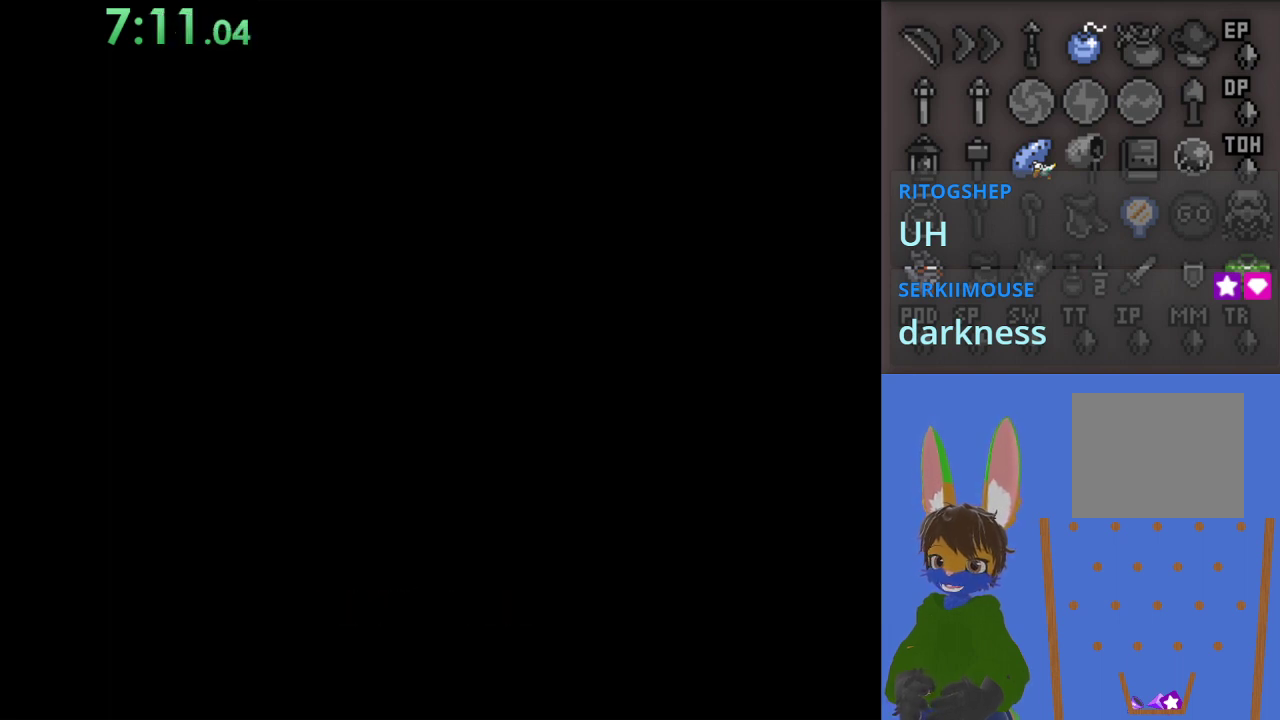
{"buttons": [], "left_stick": "center", "right_stick": "center", "events": []}
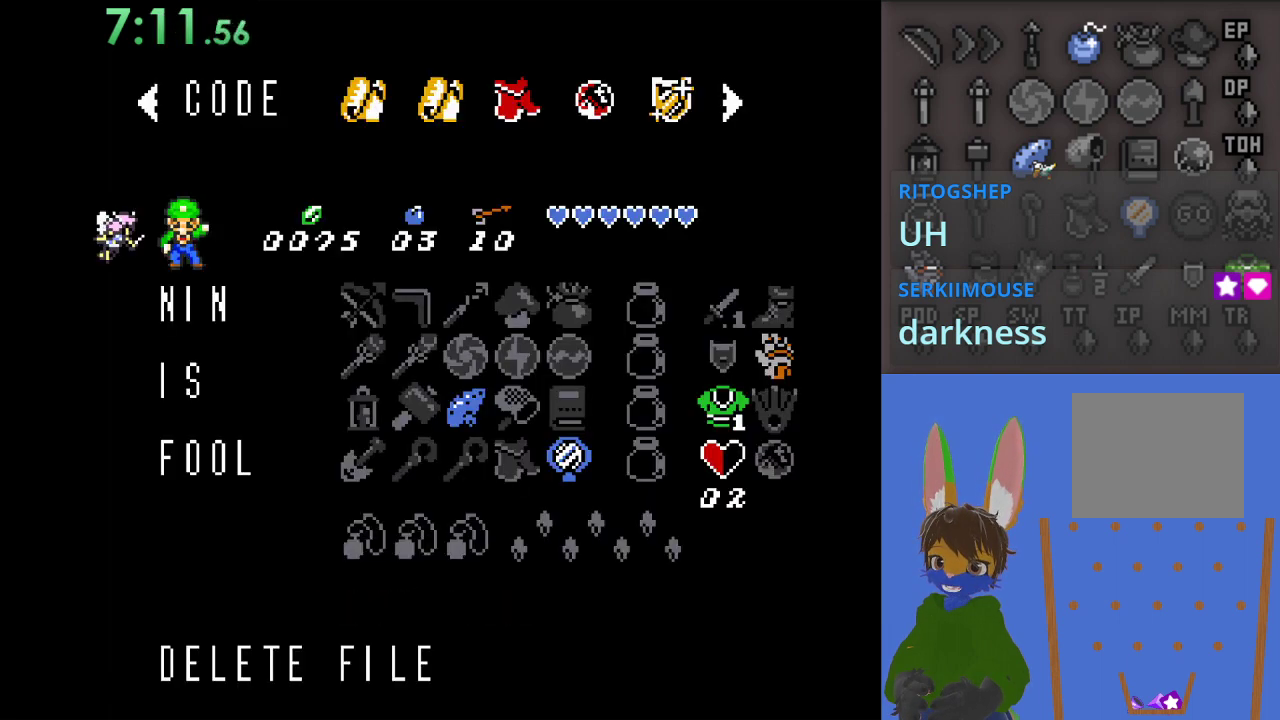
{"buttons": [], "left_stick": "center", "right_stick": "center", "events": [[167, "CROSS", "down"], [333, "CROSS", "up"]]}
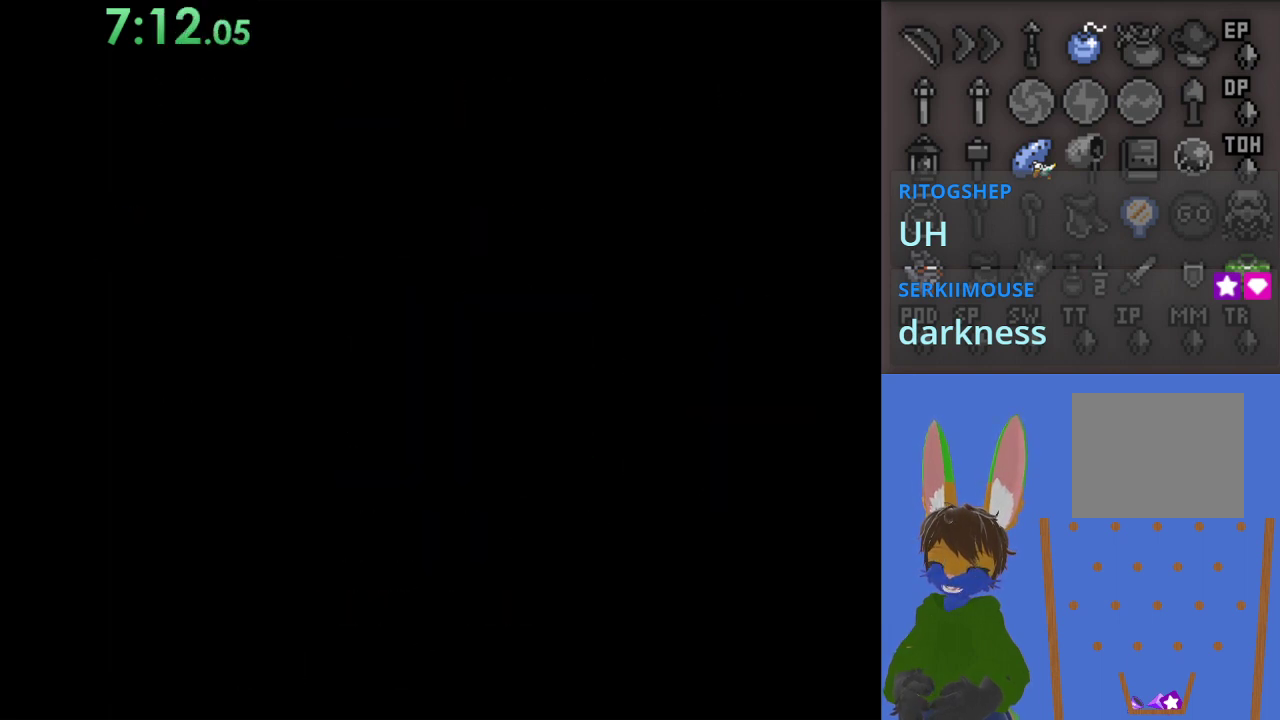
{"buttons": [], "left_stick": "center", "right_stick": "center", "events": [[67, "left_stick", "down"], [267, "left_stick", "center"], [333, "left_stick", "down"], [500, "left_stick", "center"]]}
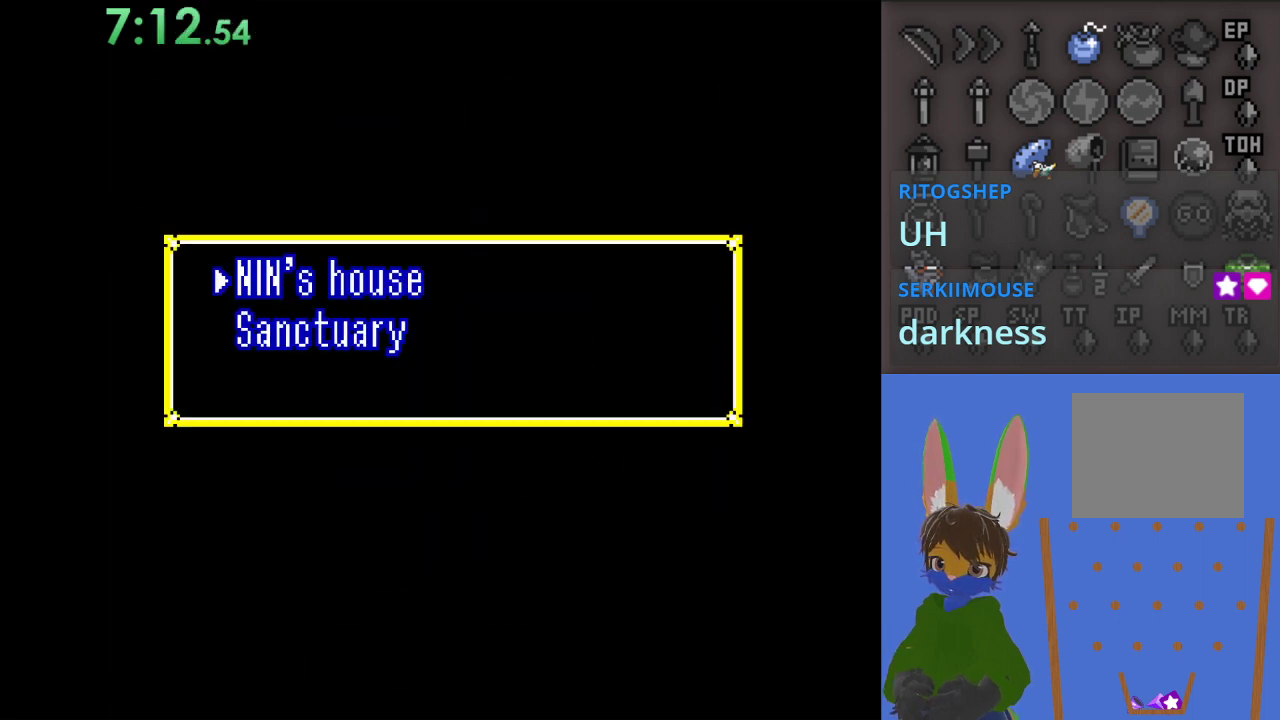
{"buttons": [], "left_stick": "center", "right_stick": "center", "events": []}
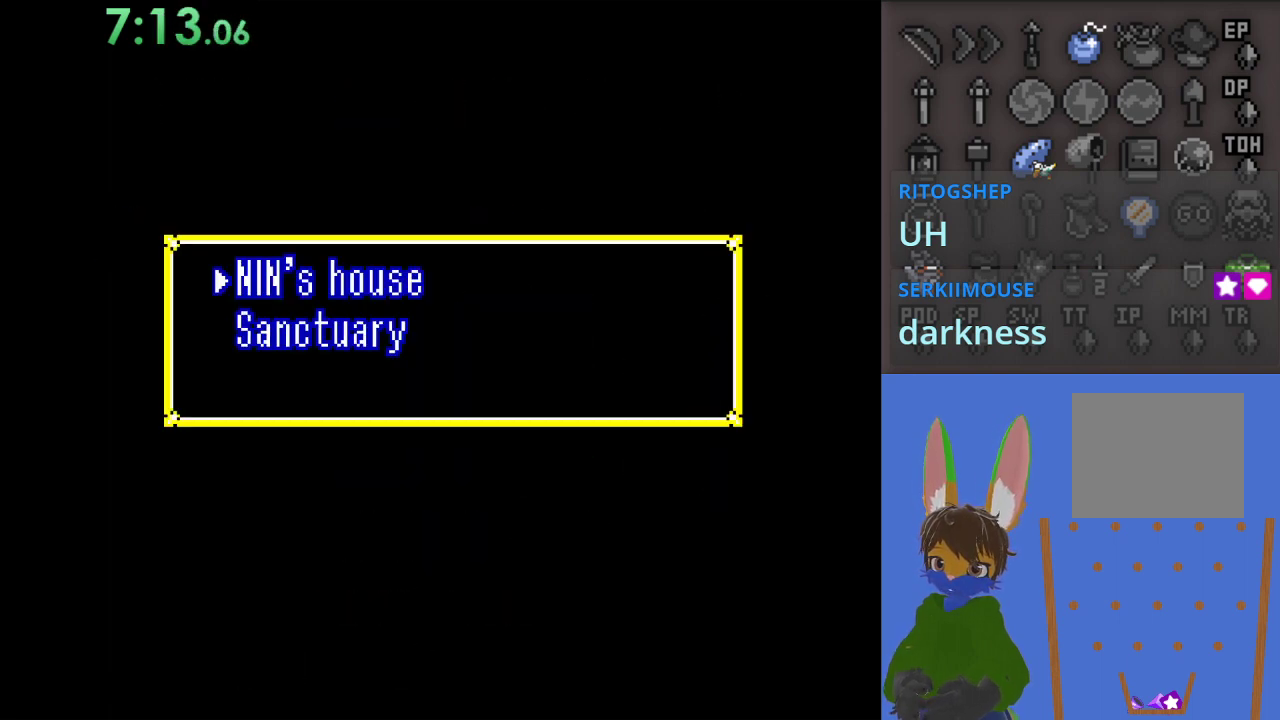
{"buttons": [], "left_stick": "center", "right_stick": "center", "events": [[67, "CROSS", "down"], [233, "CROSS", "up"]]}
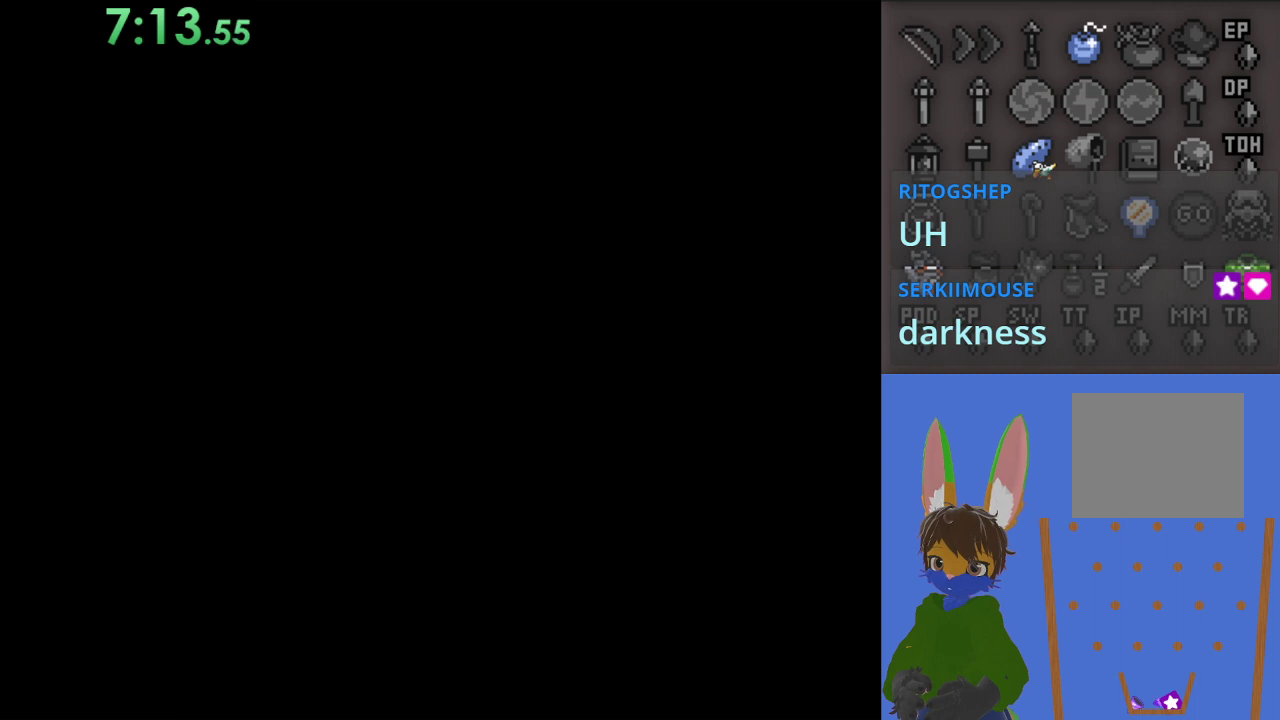
{"buttons": [], "left_stick": "center", "right_stick": "center", "events": []}
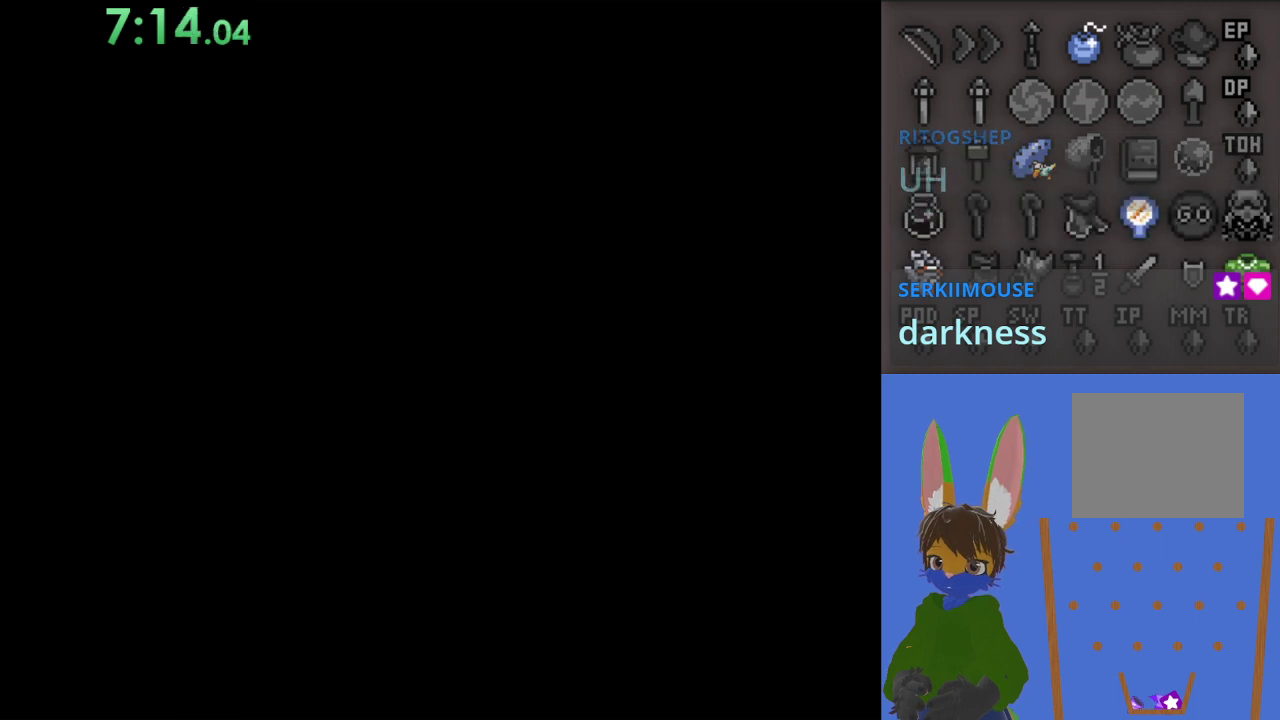
{"buttons": [], "left_stick": "center", "right_stick": "center", "events": []}
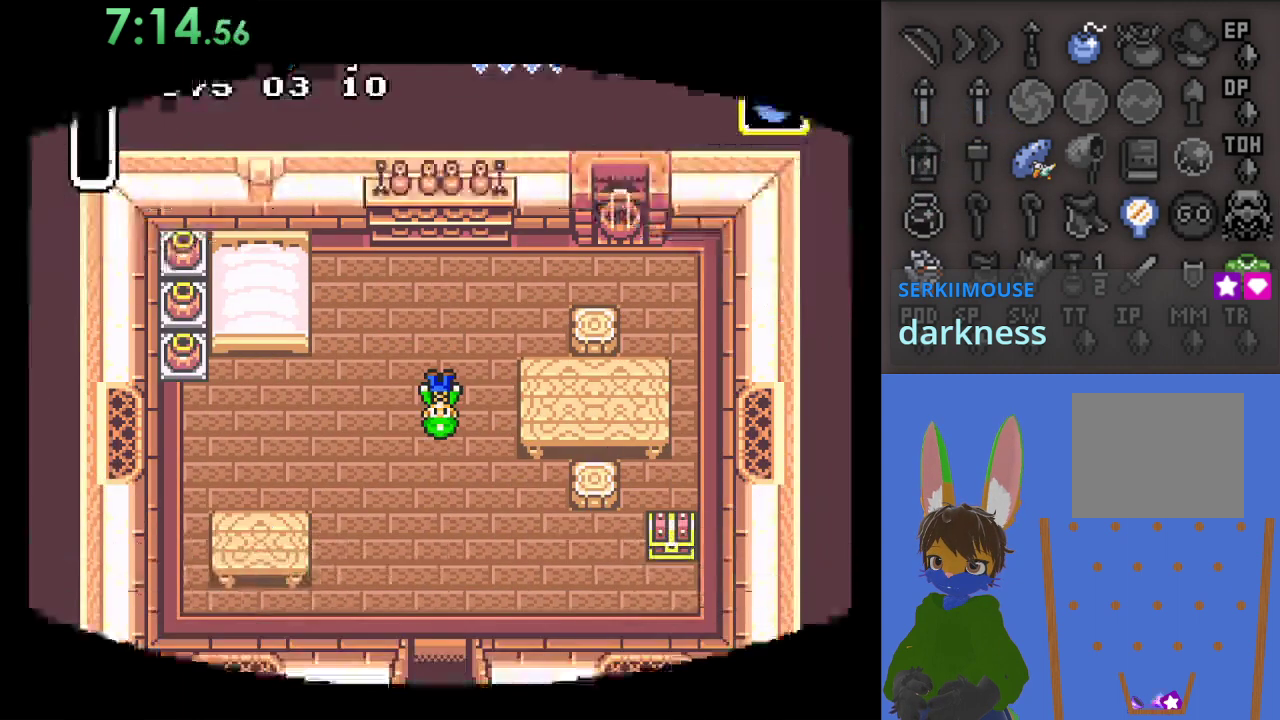
{"buttons": [], "left_stick": "down-right", "right_stick": "center", "events": [[267, "left_stick", "down"], [400, "left_stick", "down-right"]]}
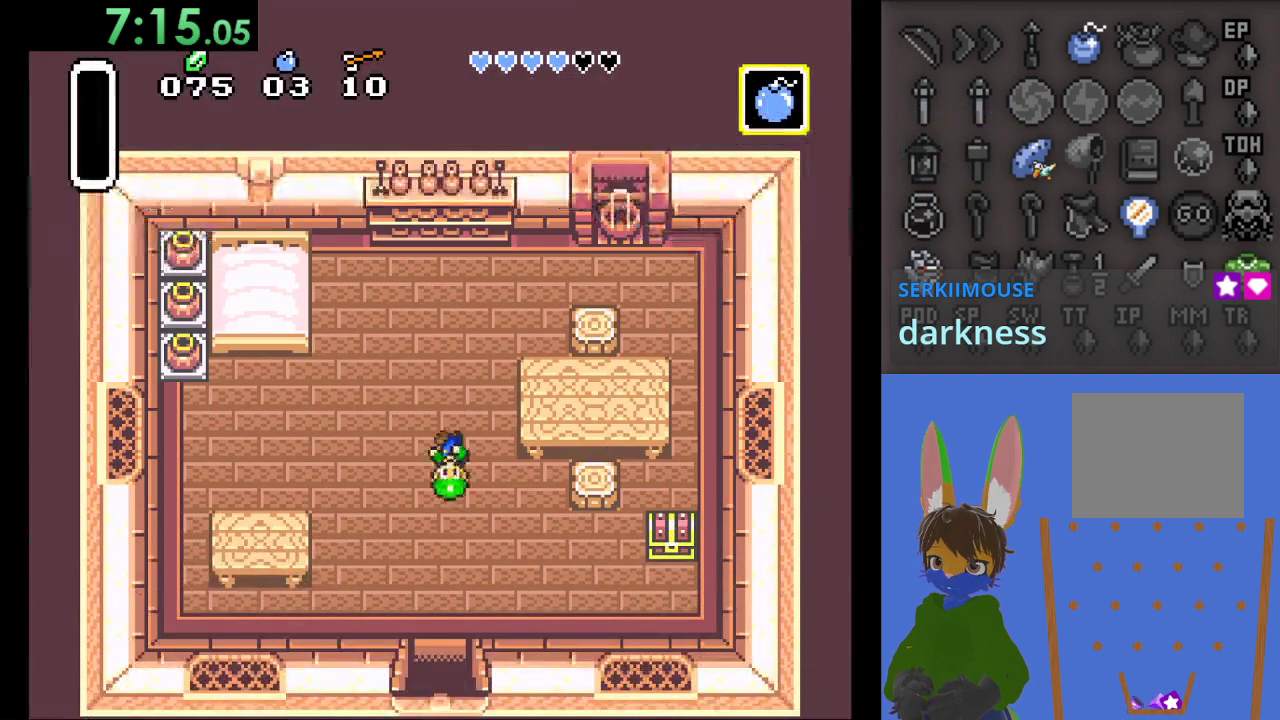
{"buttons": [], "left_stick": "down-right", "right_stick": "center", "events": []}
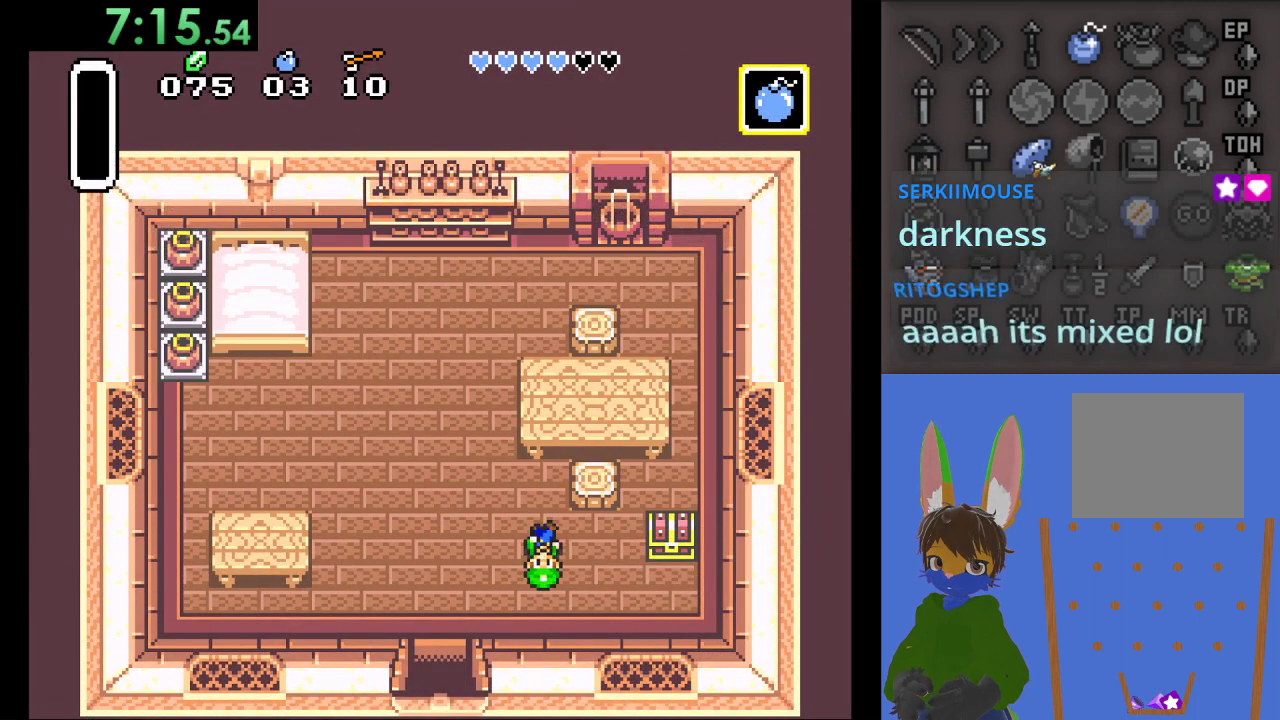
{"buttons": [], "left_stick": "up-right", "right_stick": "center", "events": [[500, "left_stick", "up-right"]]}
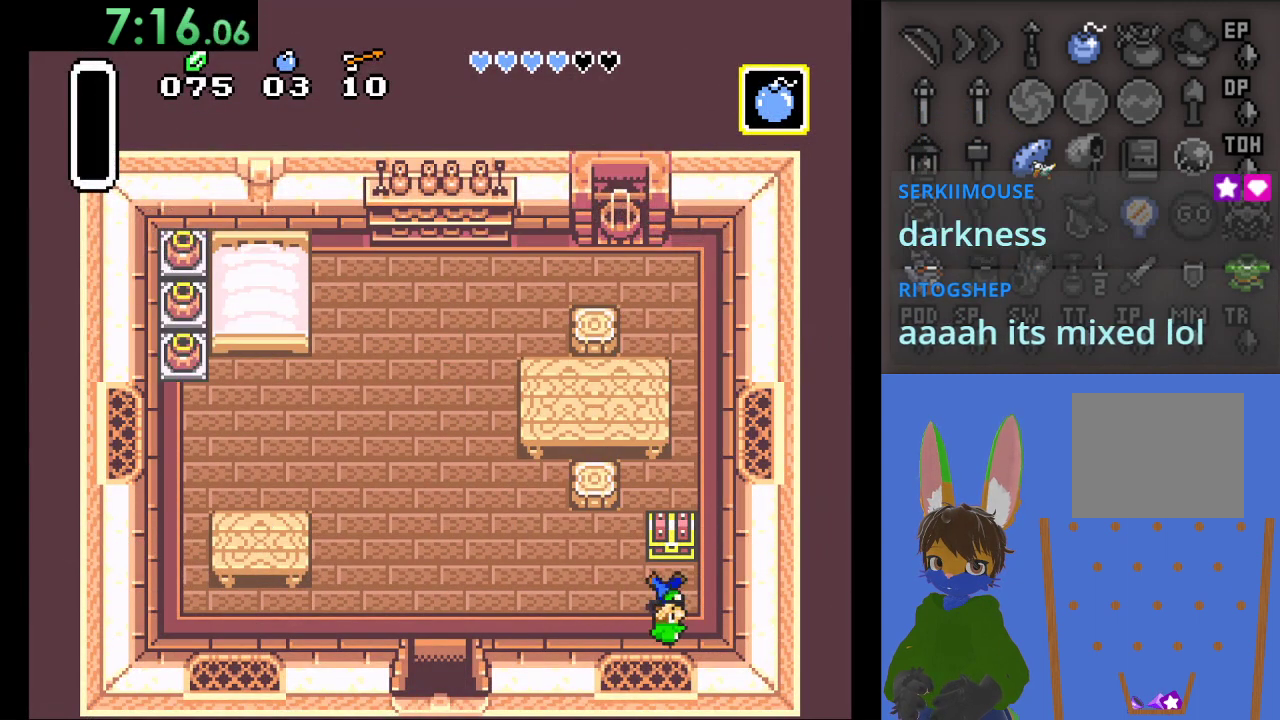
{"buttons": ["CIRCLE"], "left_stick": "up", "right_stick": "center", "events": [[67, "left_stick", "up"], [100, "CIRCLE", "down"], [367, "CIRCLE", "up"], [433, "CIRCLE", "down"]]}
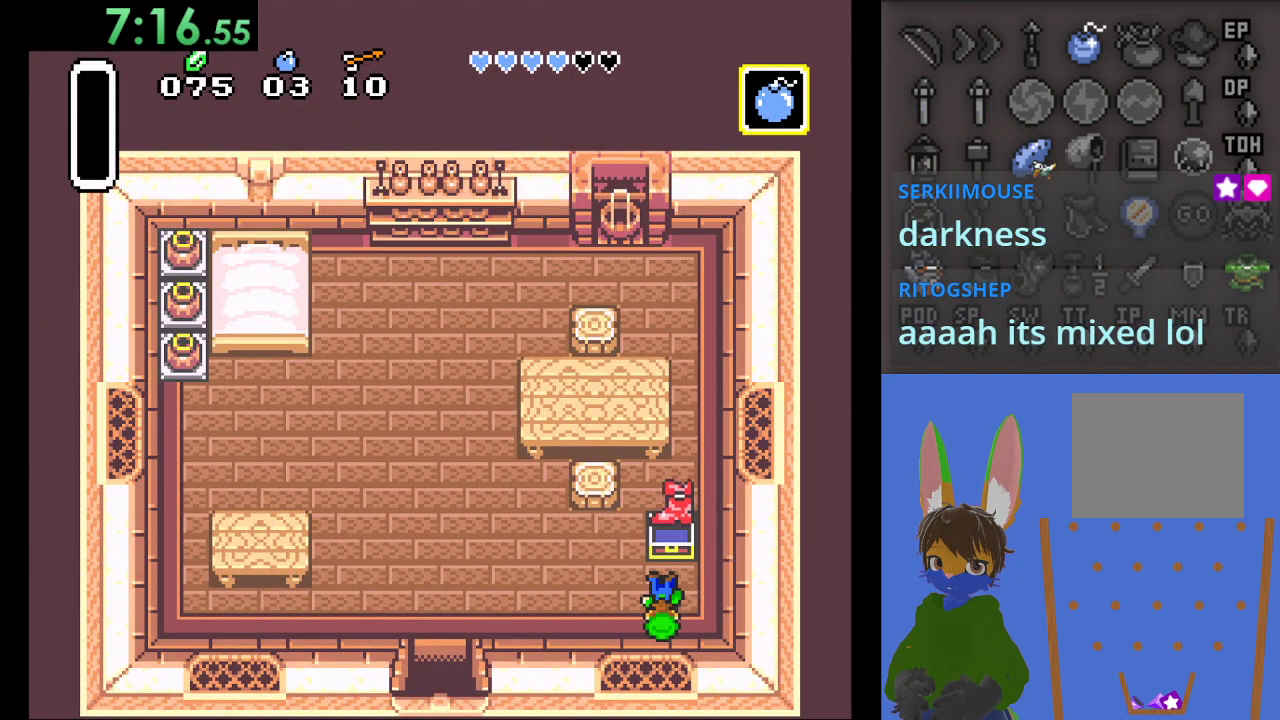
{"buttons": [], "left_stick": "center", "right_stick": "center", "events": [[67, "CIRCLE", "up"], [100, "left_stick", "center"]]}
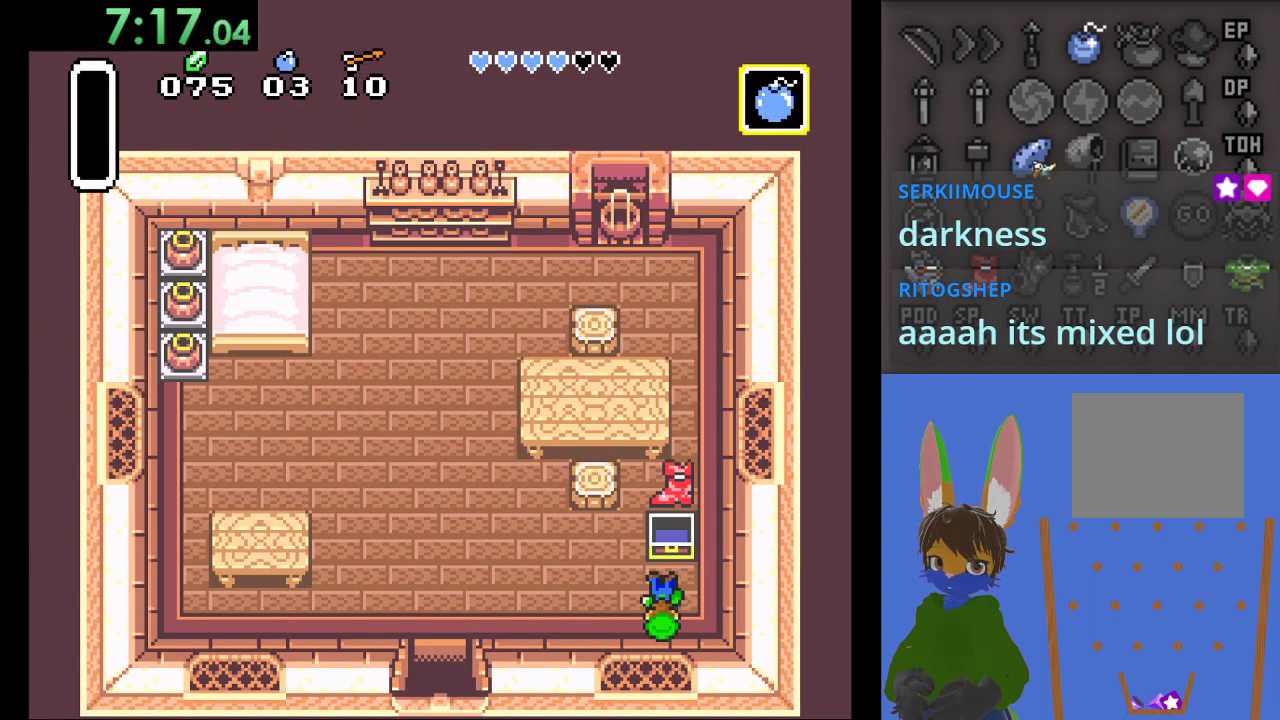
{"buttons": [], "left_stick": "left", "right_stick": "center", "events": [[100, "left_stick", "left"], [200, "CIRCLE", "down"], [500, "CIRCLE", "up"]]}
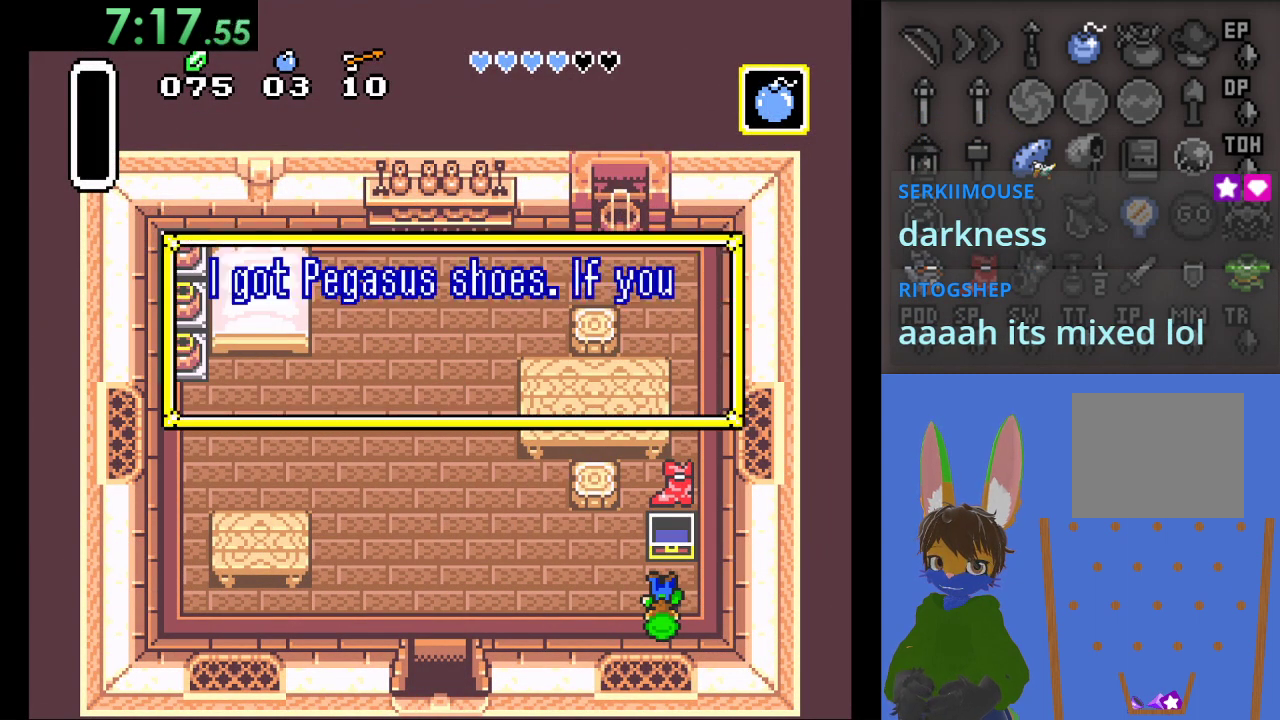
{"buttons": [], "left_stick": "center", "right_stick": "center", "events": [[200, "left_stick", "center"]]}
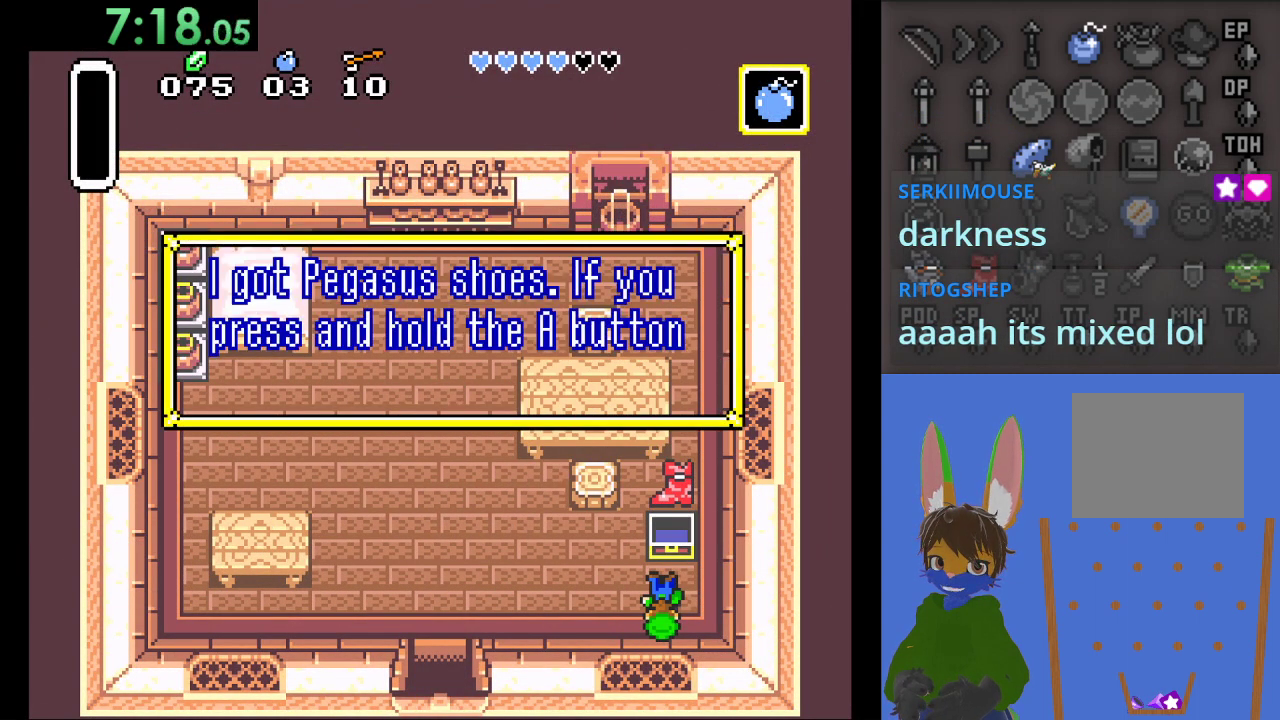
{"buttons": [], "left_stick": "center", "right_stick": "center", "events": []}
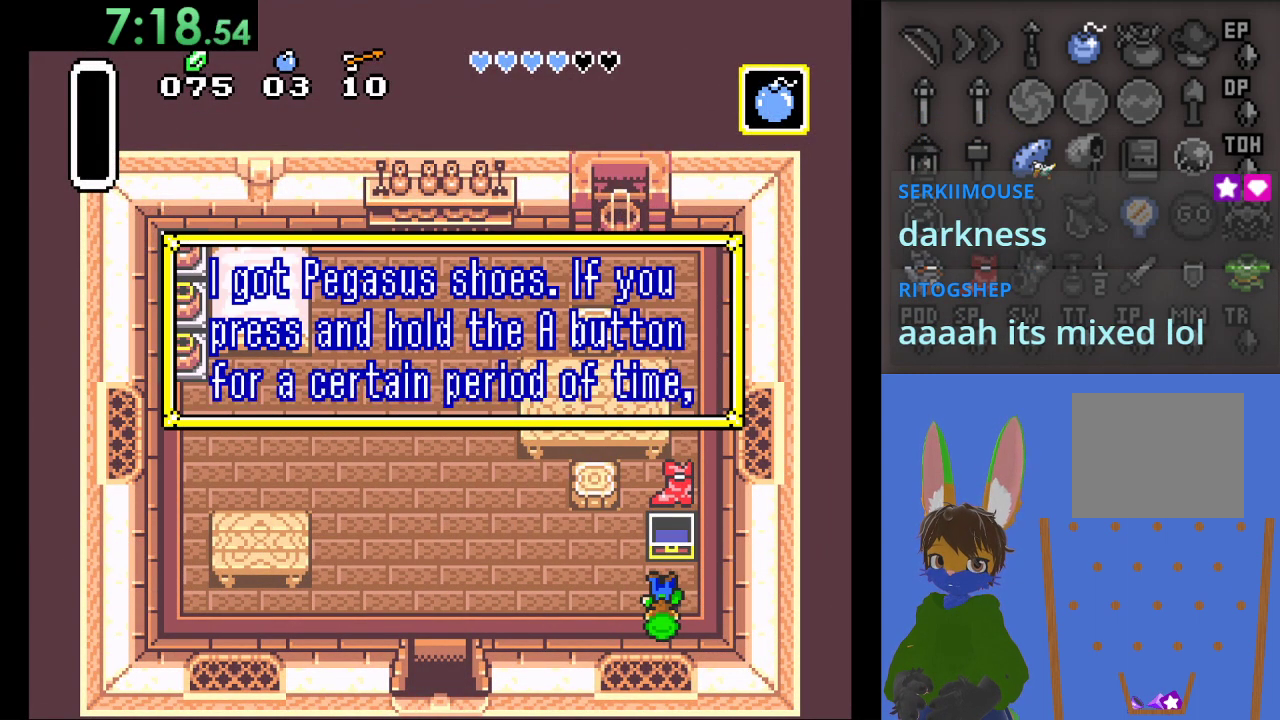
{"buttons": [], "left_stick": "center", "right_stick": "center", "events": []}
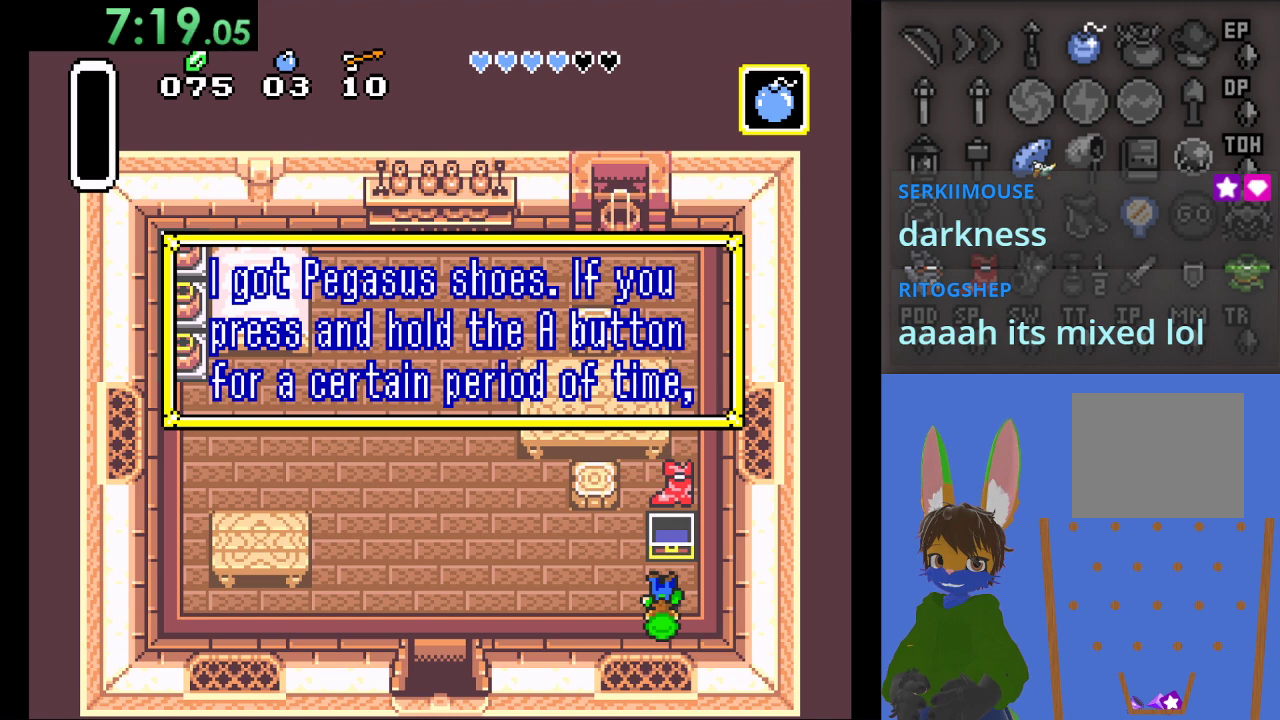
{"buttons": [], "left_stick": "center", "right_stick": "center", "events": []}
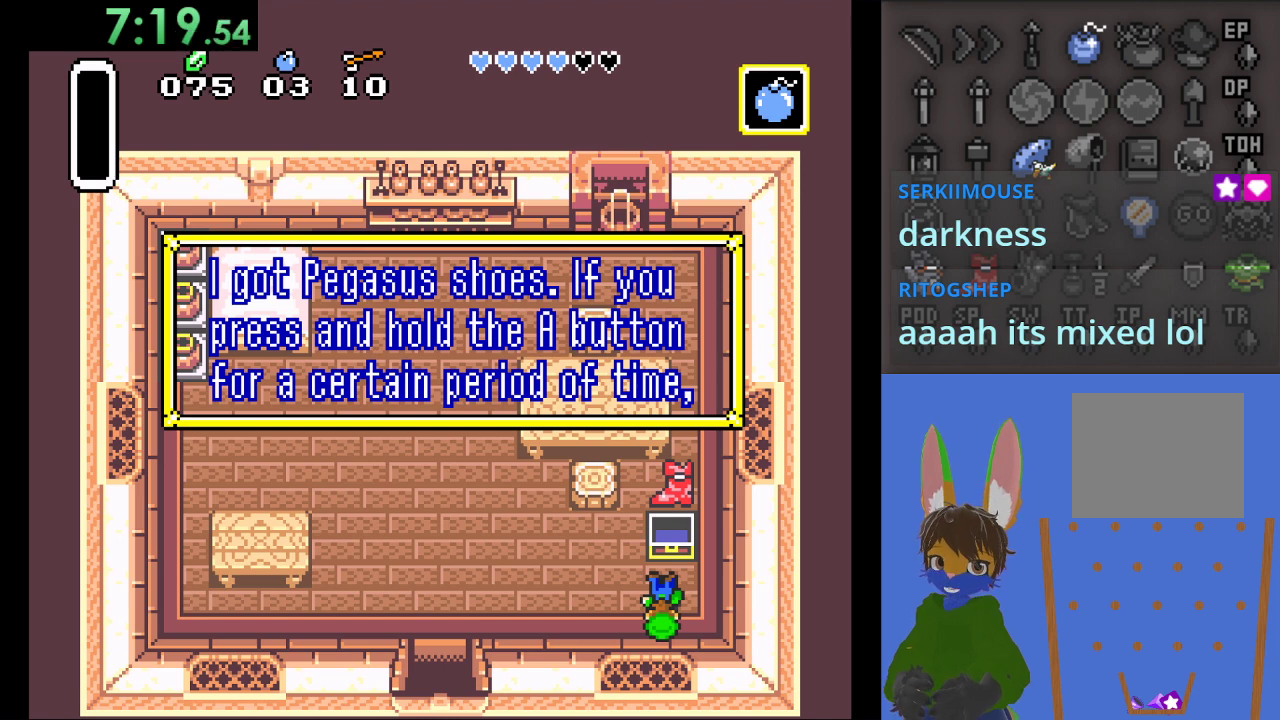
{"buttons": [], "left_stick": "center", "right_stick": "center", "events": []}
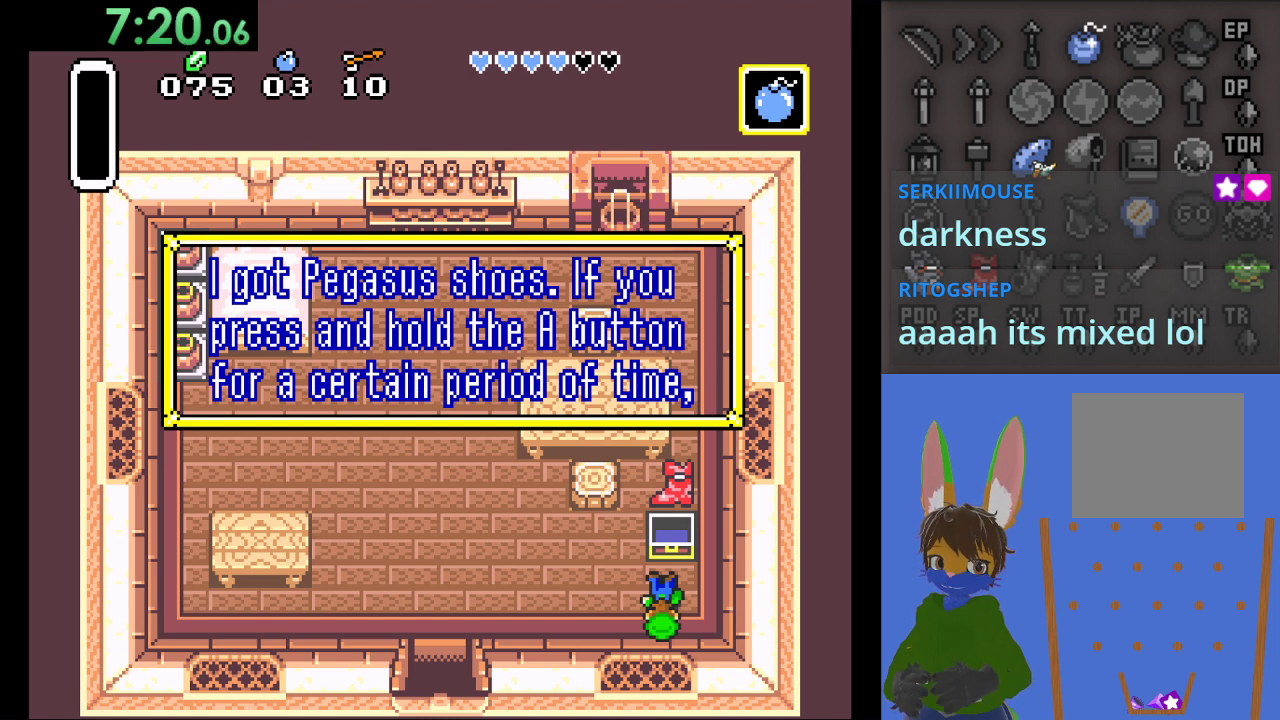
{"buttons": [], "left_stick": "center", "right_stick": "center", "events": []}
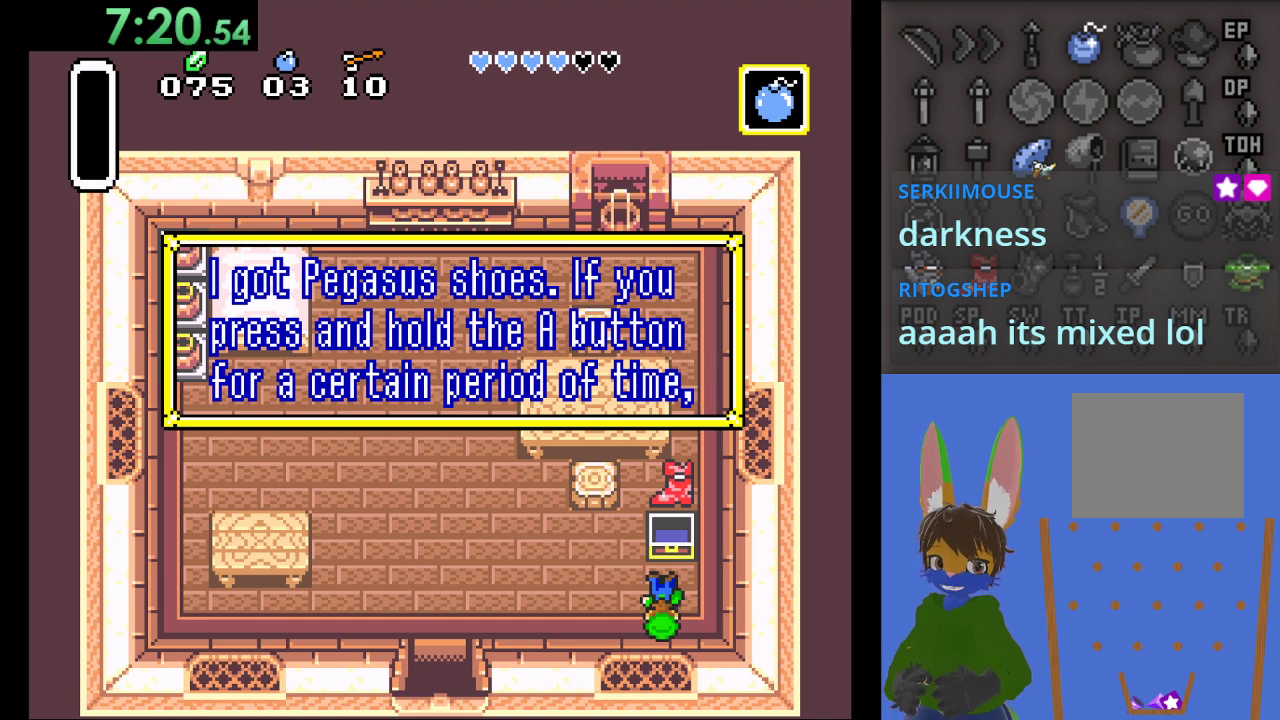
{"buttons": ["CROSS"], "left_stick": "center", "right_stick": "center", "events": [[433, "CROSS", "down"]]}
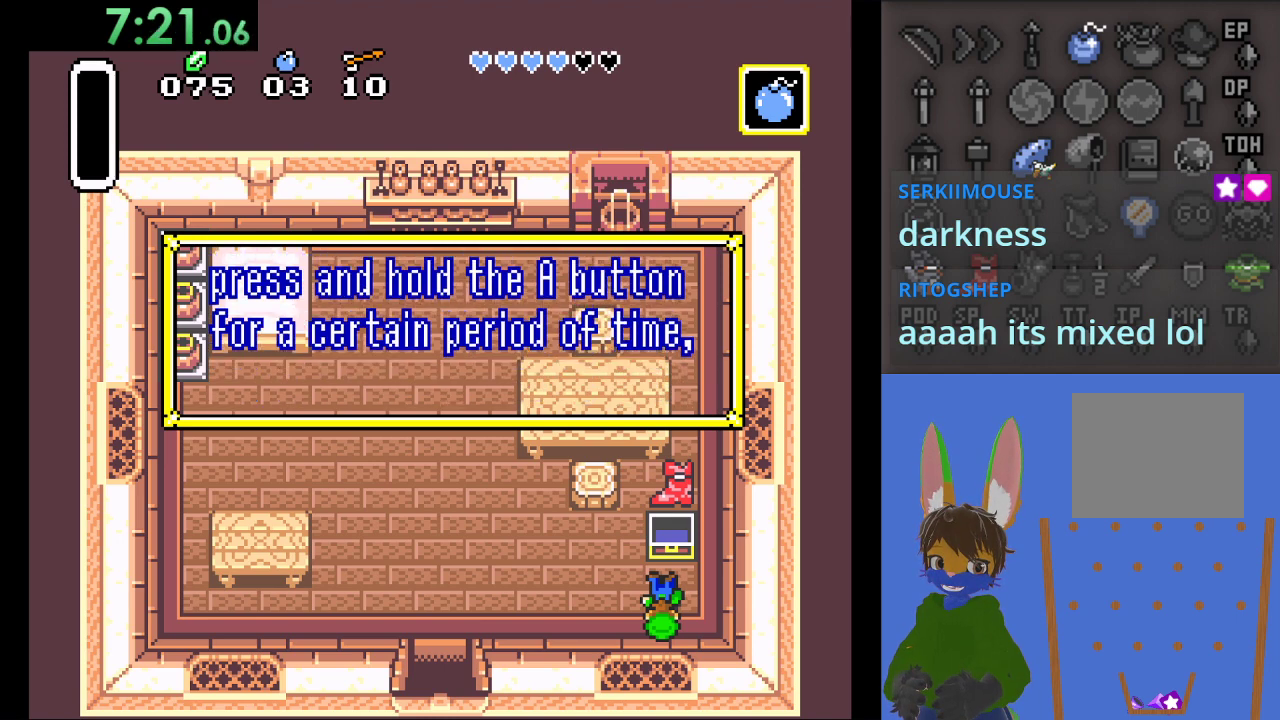
{"buttons": [], "left_stick": "center", "right_stick": "center", "events": [[67, "CROSS", "up"]]}
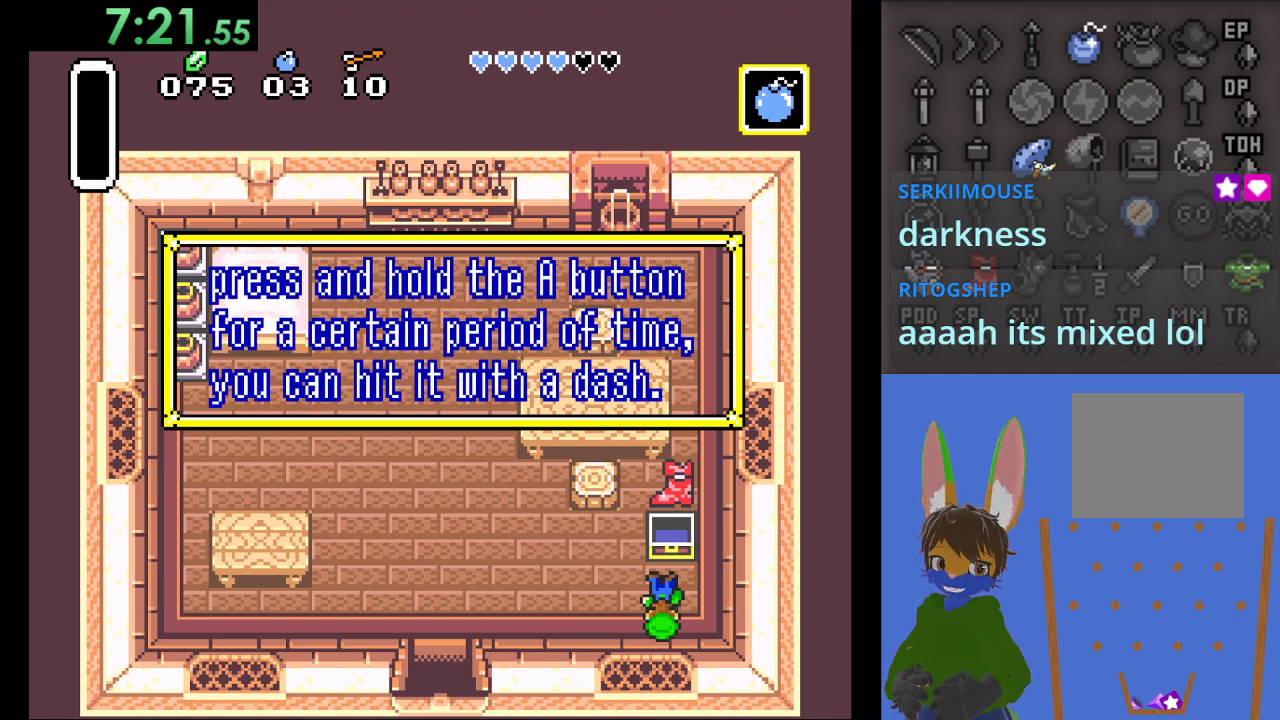
{"buttons": [], "left_stick": "center", "right_stick": "center", "events": []}